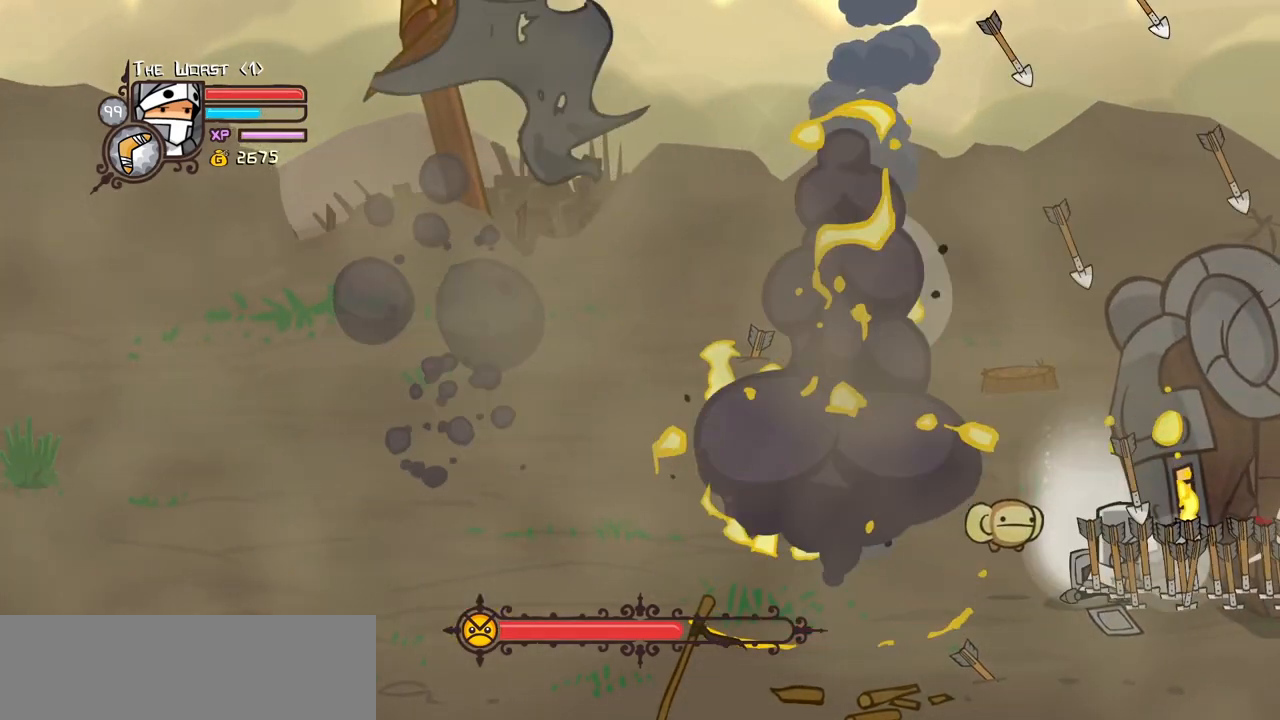
Gameplay with keyboard; each line is a JSON object with the keys held at the frame after it. "events" lists presses ("down") and releases ("up") of "block", "down", "heavy", "item", "iteml", "itemr", "jump", "left", "light", "magic", "right" and "up" between this image and that frame as [ms after this image, input, new state], when the widget could be followed in between. No other keys are recorded. Mouse input is not recorded. Key names are as the overlay labels them; some are game actions (e.g. jump) rather than physical keys.
{"keys": ["magic"], "events": [[17, "heavy", "up"], [117, "heavy", "down"], [483, "heavy", "up"]]}
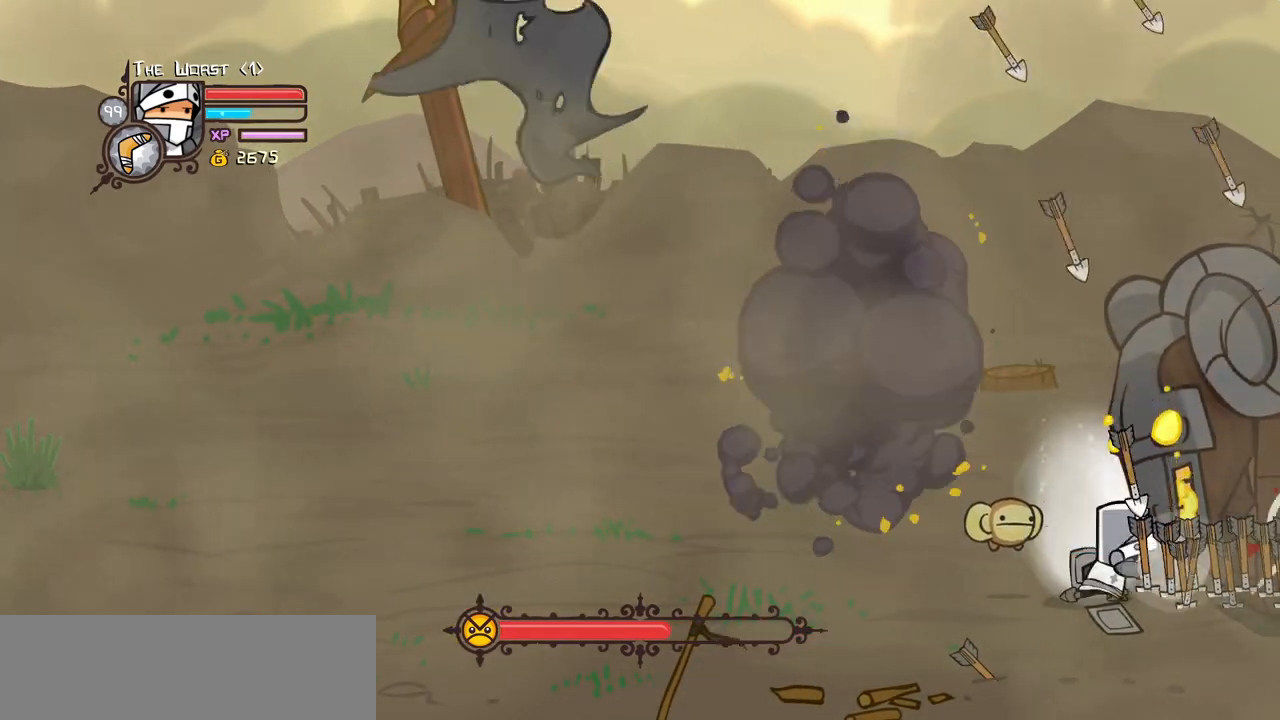
{"keys": ["magic"], "events": [[83, "heavy", "down"], [450, "heavy", "up"]]}
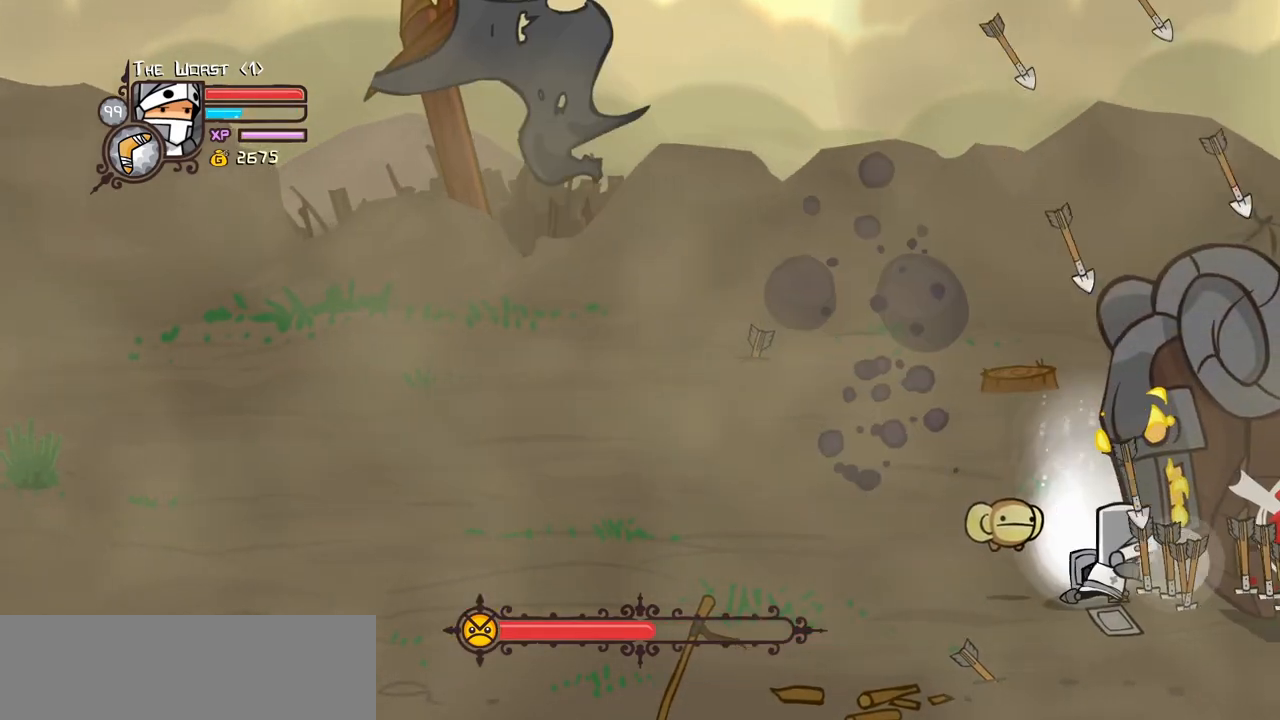
{"keys": ["magic"], "events": [[50, "heavy", "down"], [467, "heavy", "up"]]}
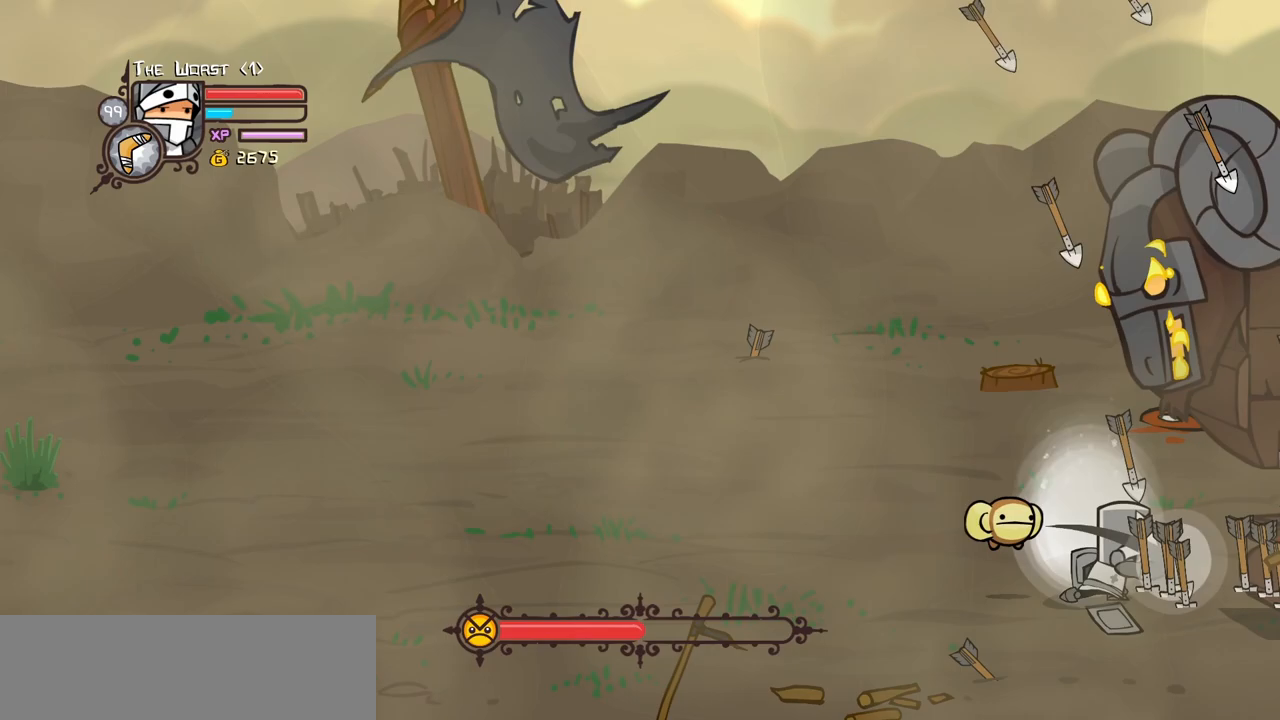
{"keys": ["magic"], "events": [[67, "heavy", "down"], [433, "heavy", "up"]]}
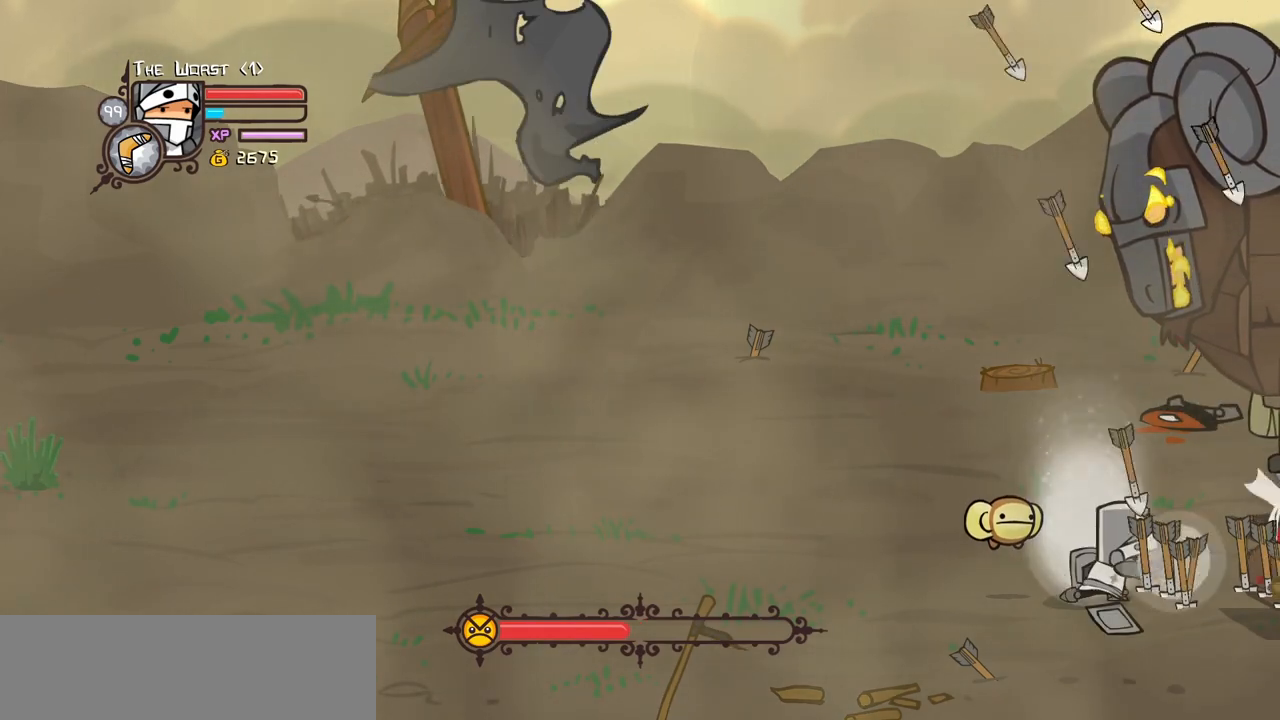
{"keys": ["heavy", "magic"], "events": [[33, "heavy", "down"]]}
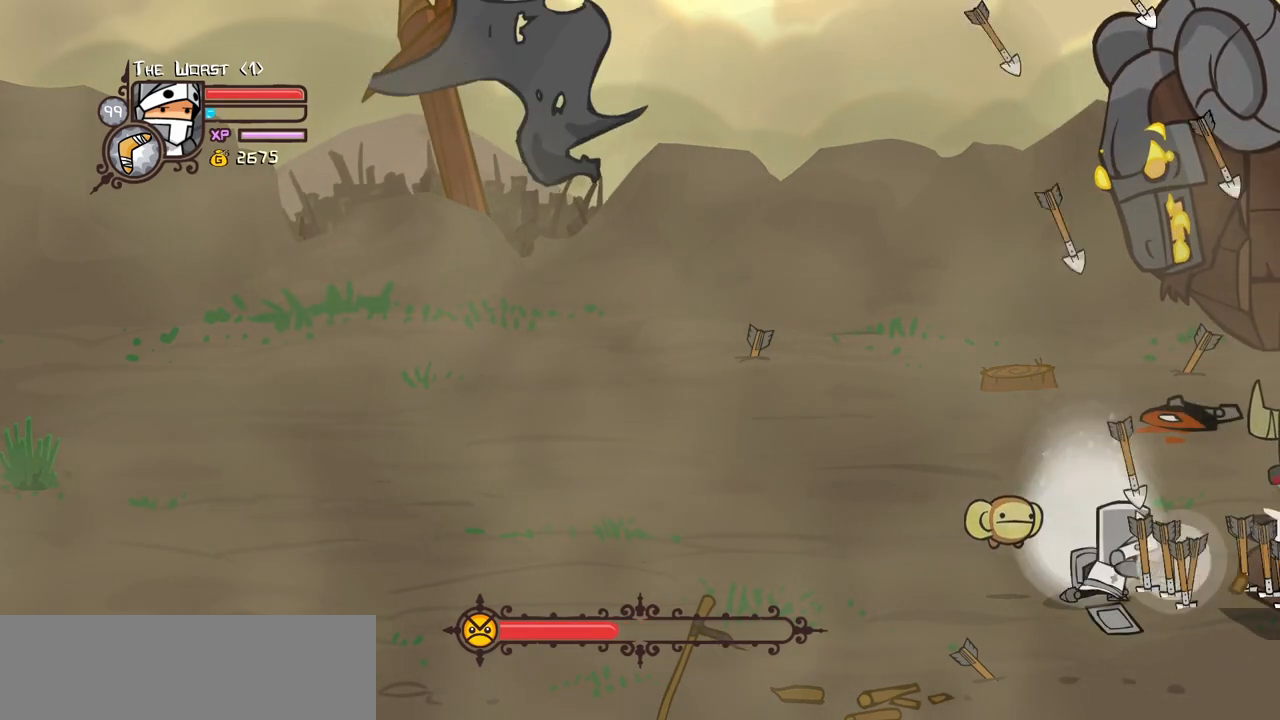
{"keys": ["heavy", "jump"], "events": [[100, "heavy", "up"], [100, "magic", "up"], [333, "jump", "down"], [383, "heavy", "down"]]}
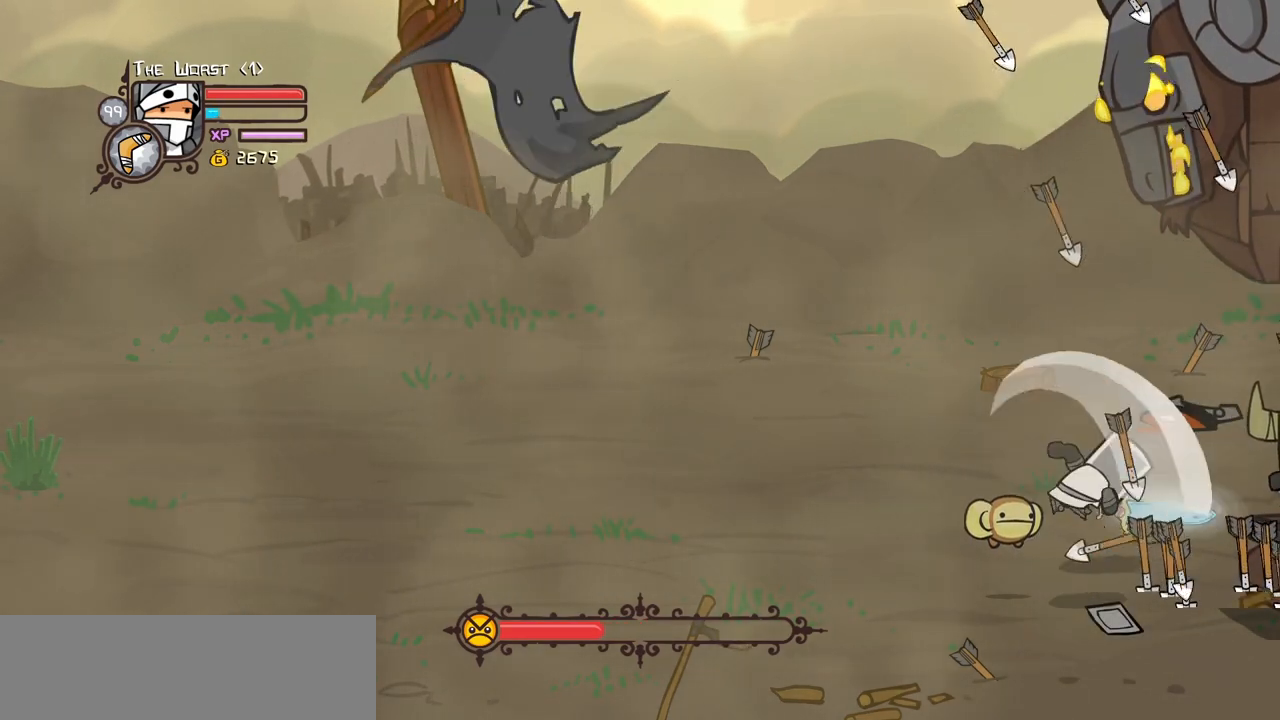
{"keys": ["heavy"], "events": [[67, "jump", "up"], [117, "heavy", "up"], [167, "heavy", "down"], [300, "heavy", "up"], [350, "heavy", "down"]]}
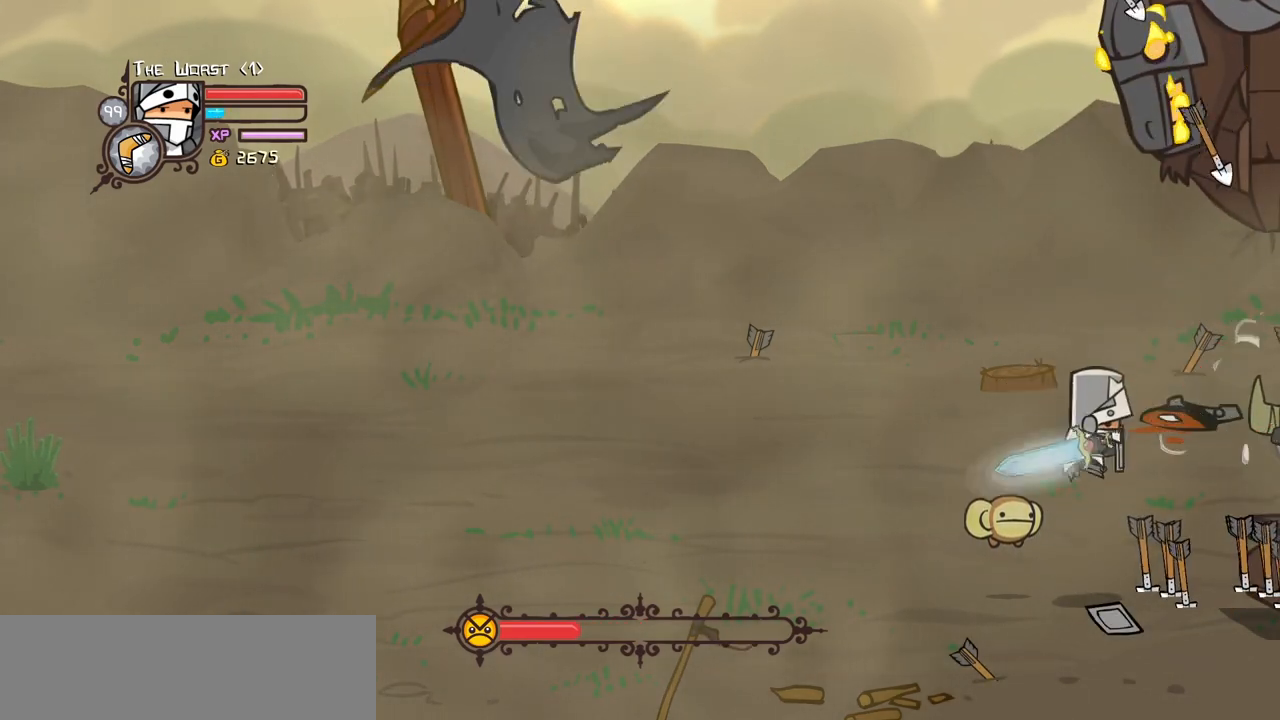
{"keys": ["heavy"], "events": [[33, "heavy", "up"], [83, "heavy", "down"], [267, "heavy", "up"], [367, "heavy", "down"]]}
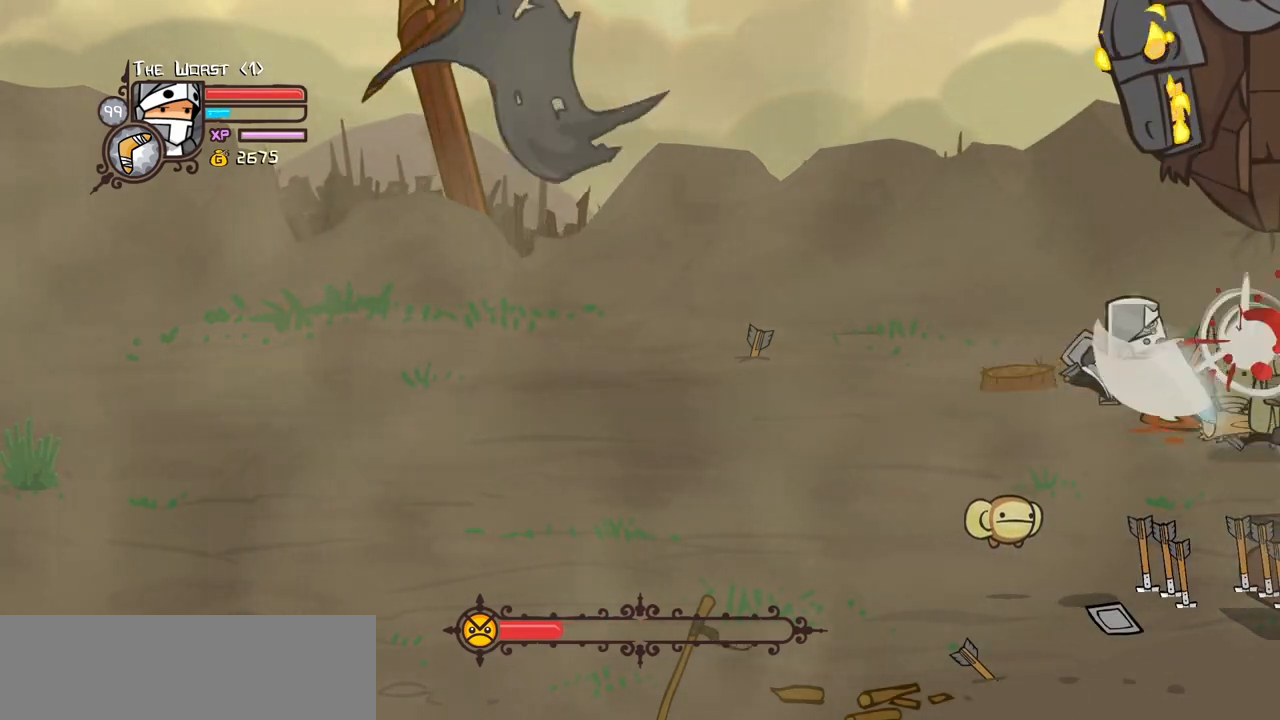
{"keys": ["heavy"], "events": [[50, "heavy", "up"], [100, "heavy", "down"], [333, "heavy", "up"], [383, "heavy", "down"]]}
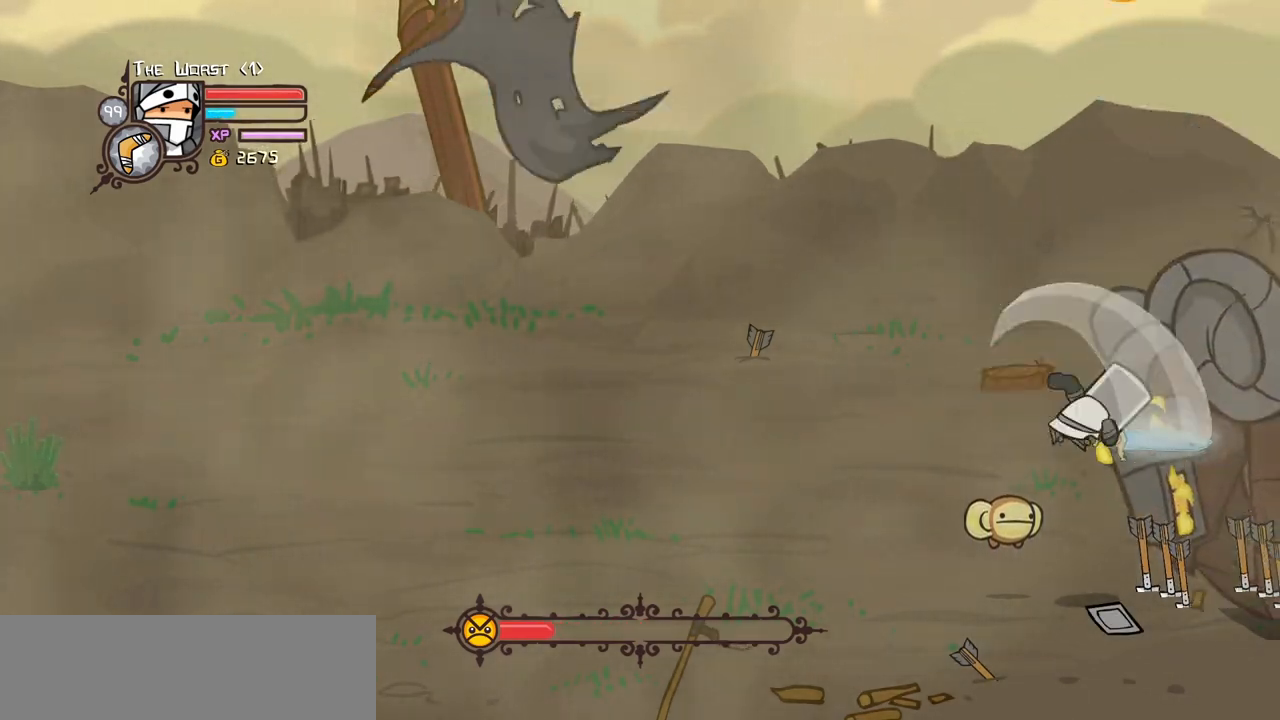
{"keys": [], "events": [[17, "heavy", "up"], [117, "heavy", "down"], [300, "heavy", "up"], [350, "heavy", "down"], [483, "heavy", "up"]]}
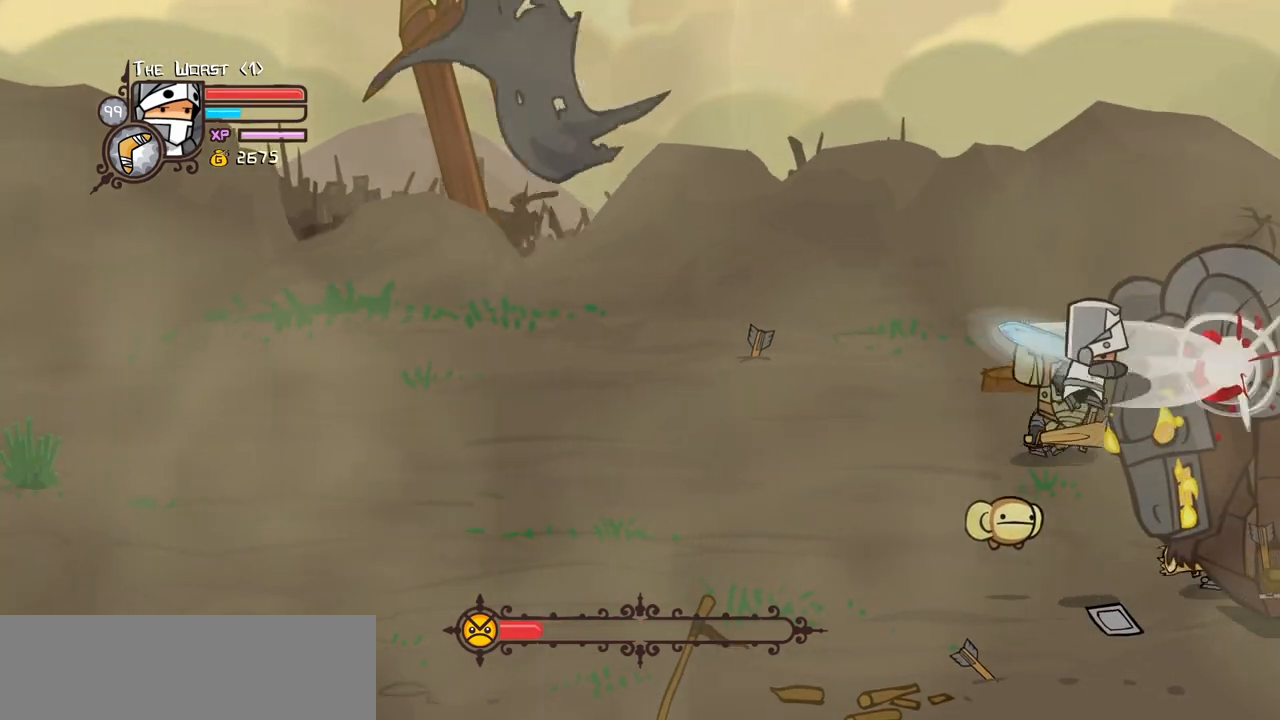
{"keys": ["heavy"], "events": [[83, "heavy", "down"], [267, "heavy", "up"], [317, "heavy", "down"]]}
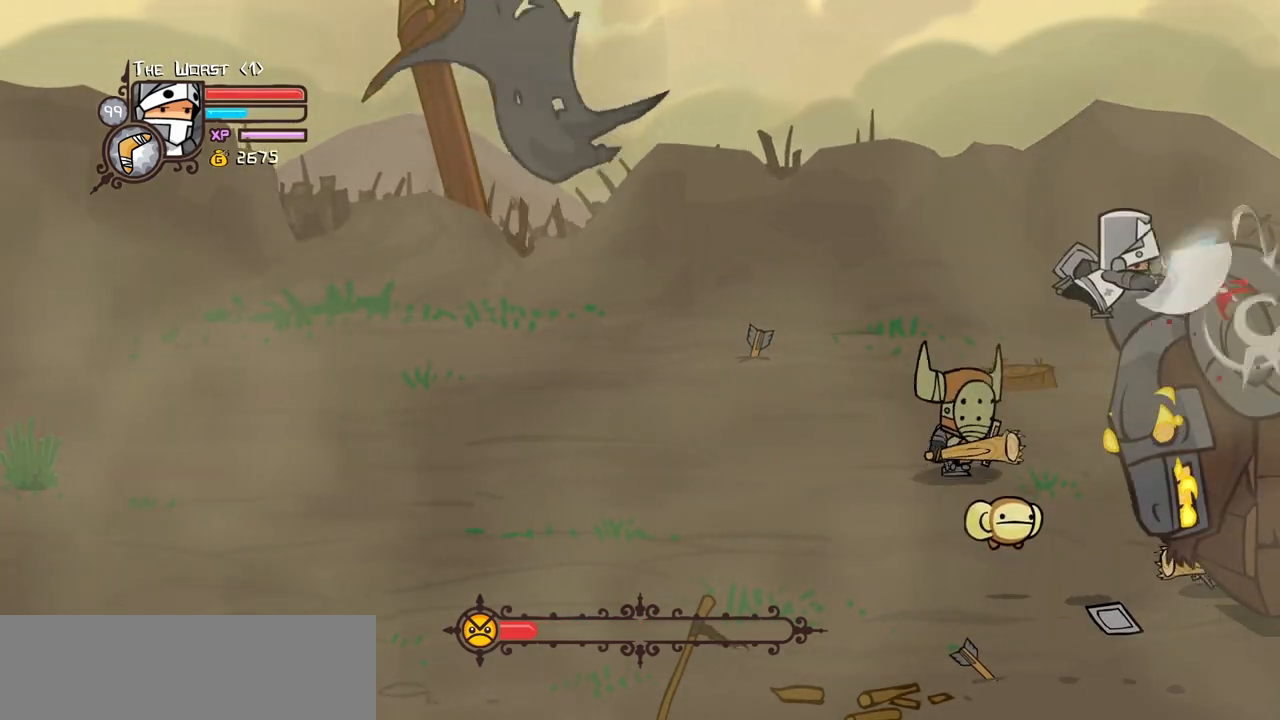
{"keys": ["heavy"], "events": [[50, "heavy", "up"], [233, "heavy", "down"], [433, "heavy", "up"], [467, "heavy", "down"]]}
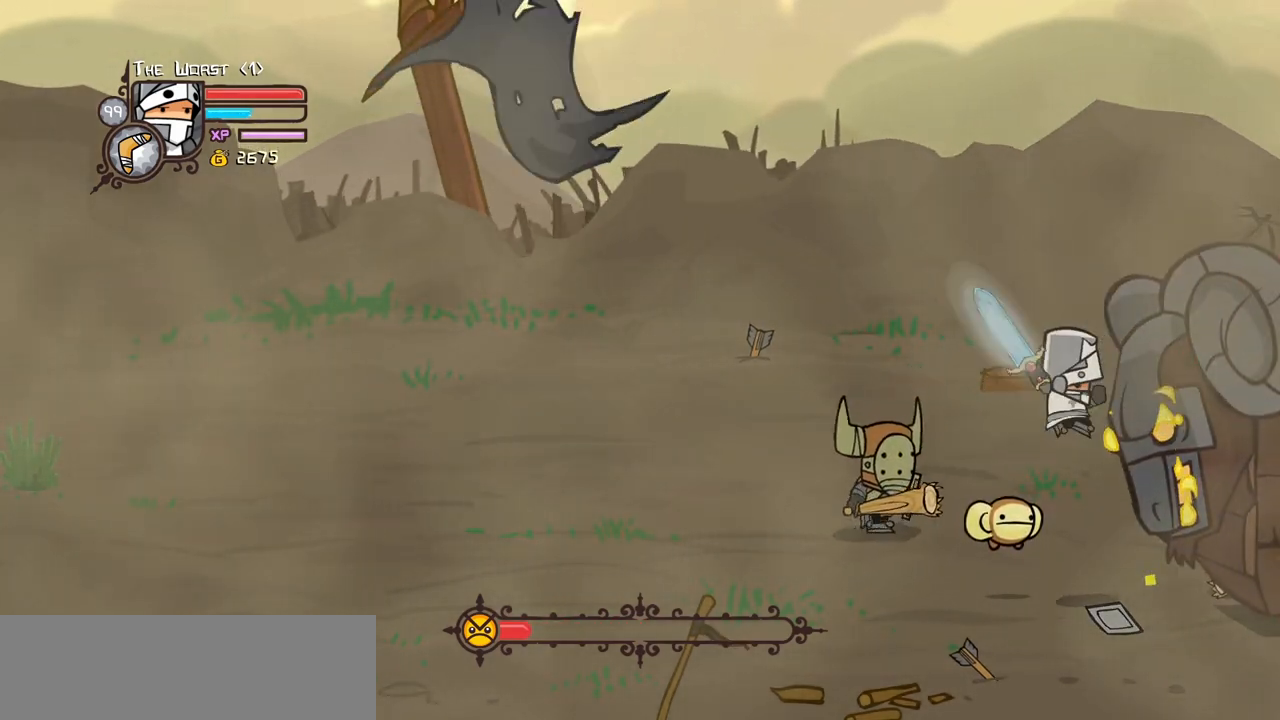
{"keys": [], "events": [[117, "heavy", "up"], [200, "heavy", "down"], [350, "heavy", "up"]]}
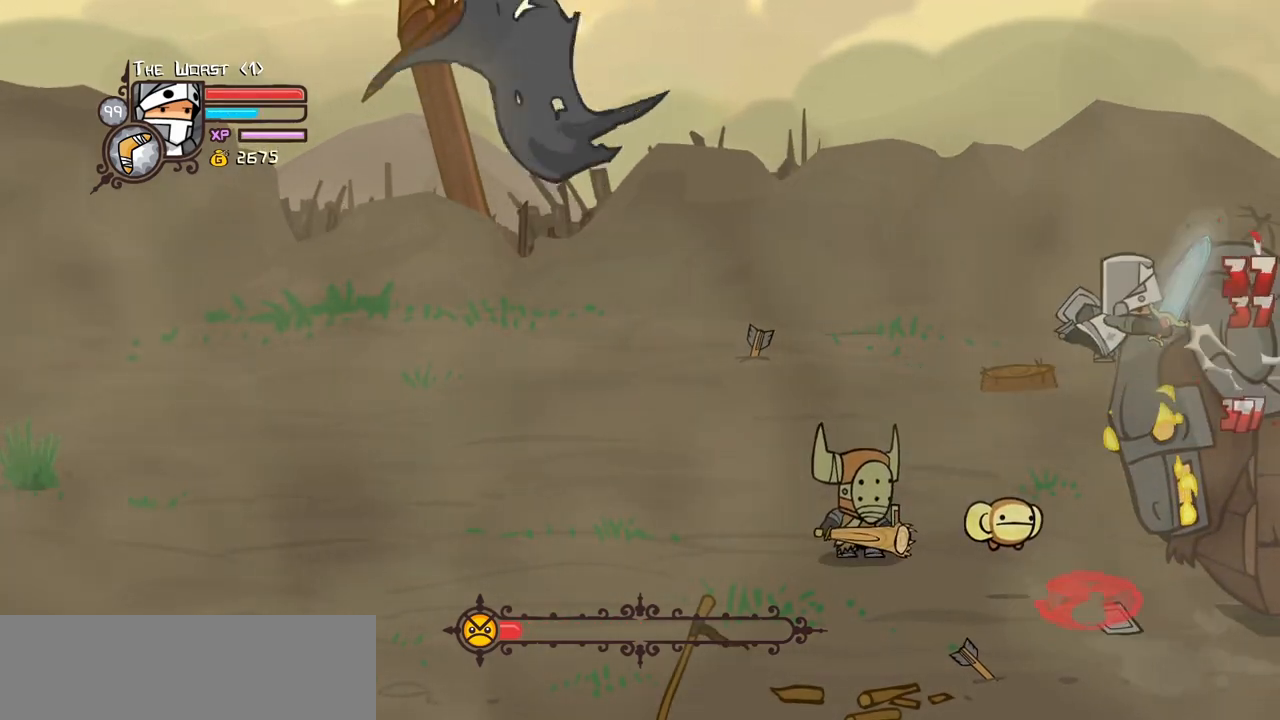
{"keys": [], "events": [[83, "heavy", "down"], [267, "heavy", "up"], [317, "heavy", "down"], [450, "heavy", "up"]]}
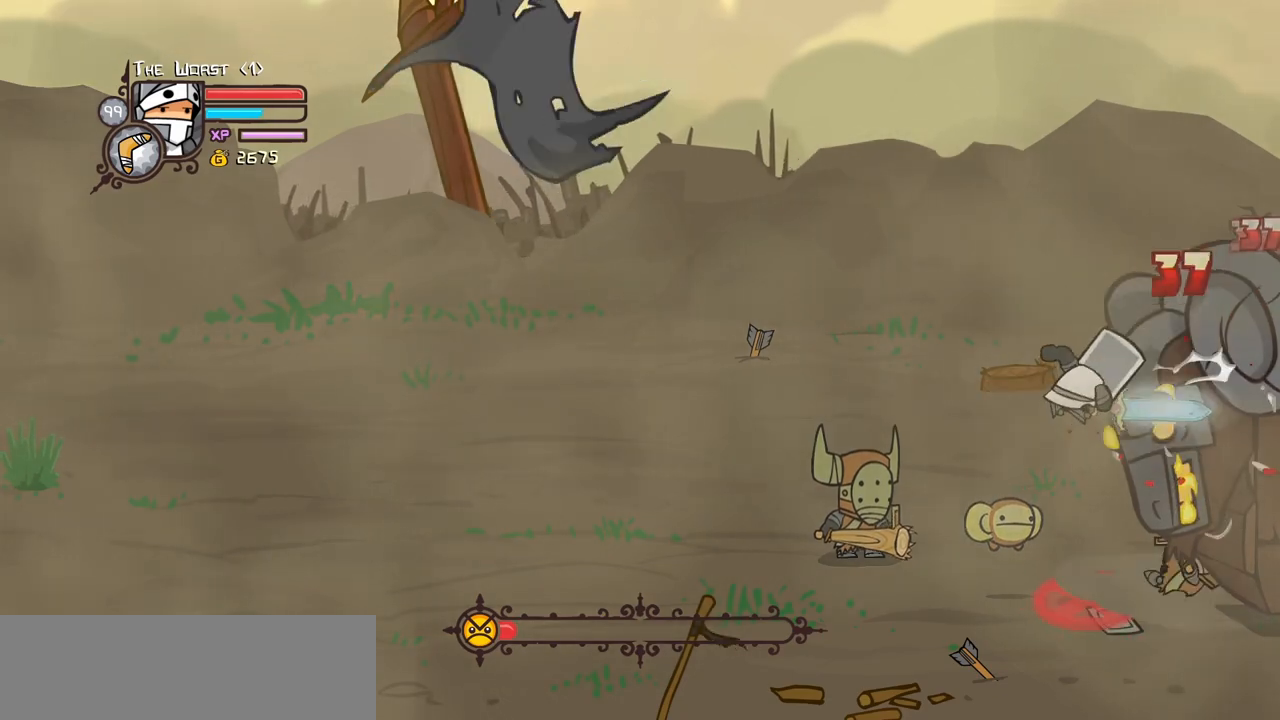
{"keys": ["heavy"], "events": [[50, "heavy", "down"], [183, "heavy", "up"], [283, "heavy", "down"], [417, "heavy", "up"], [467, "heavy", "down"]]}
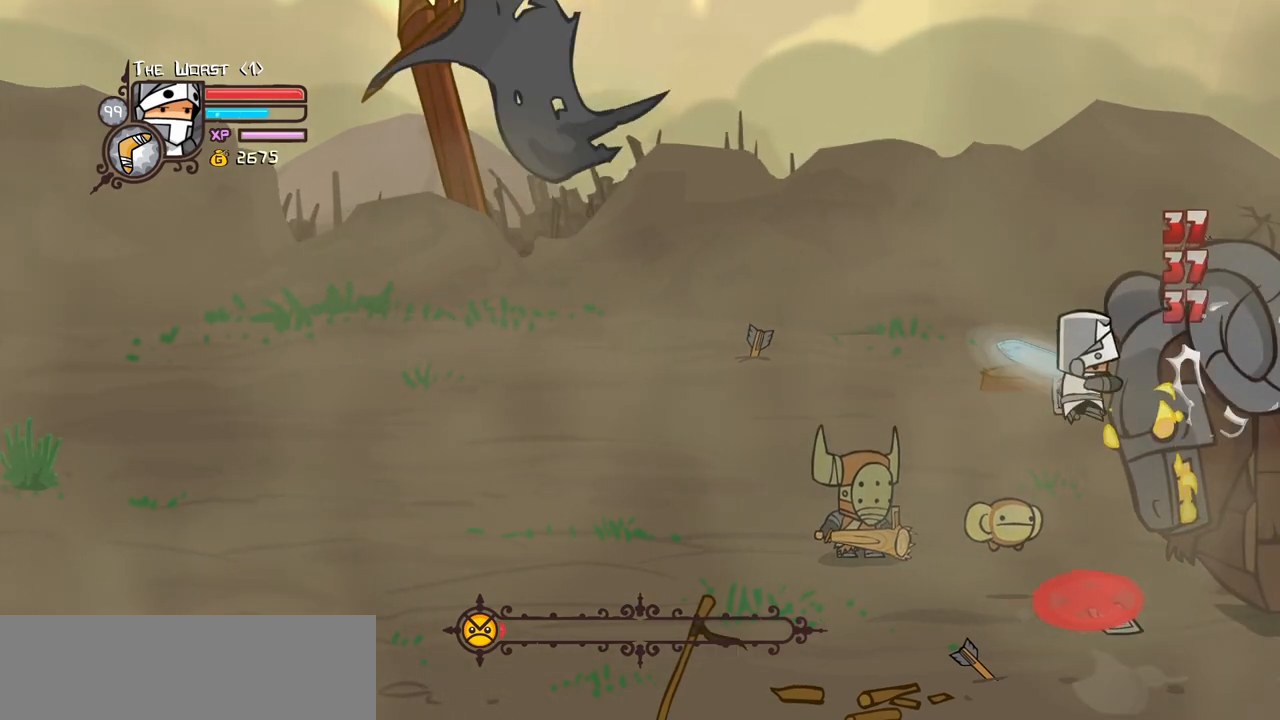
{"keys": ["heavy"], "events": [[167, "heavy", "up"], [200, "heavy", "down"], [400, "heavy", "up"], [433, "heavy", "down"]]}
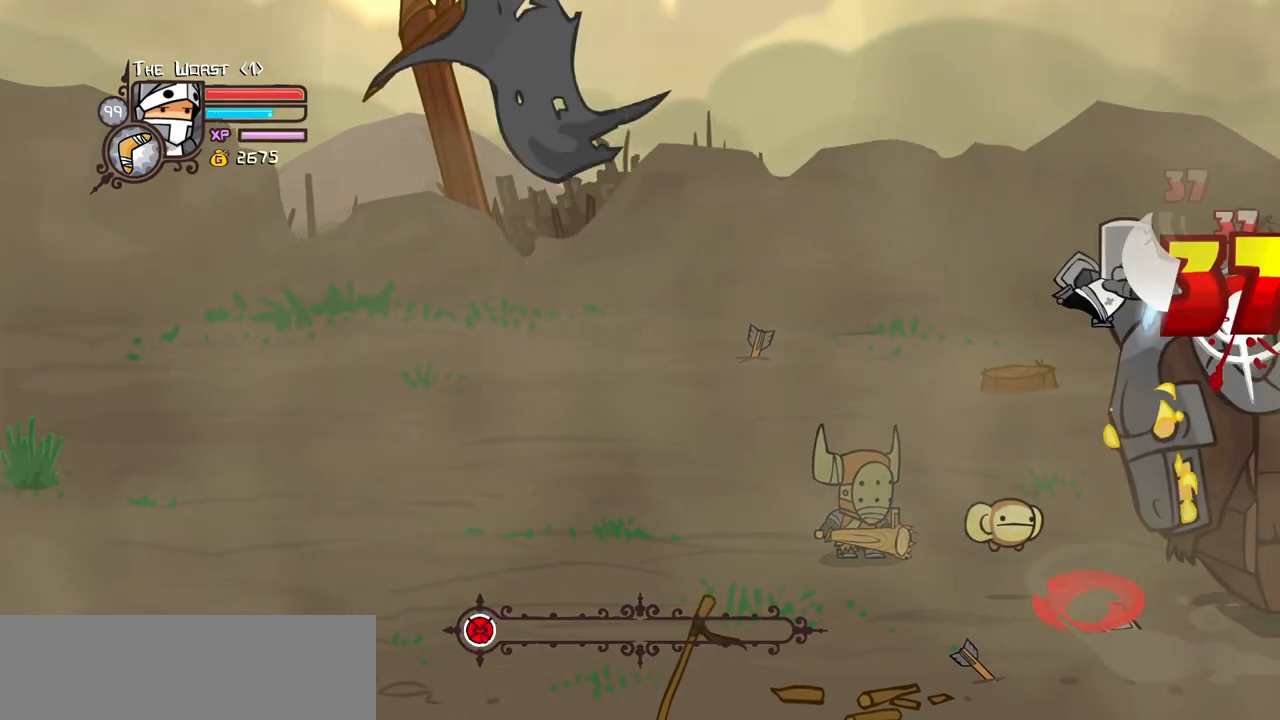
{"keys": ["heavy"], "events": [[133, "light", "down"], [183, "heavy", "up"], [317, "heavy", "down"], [367, "light", "up"]]}
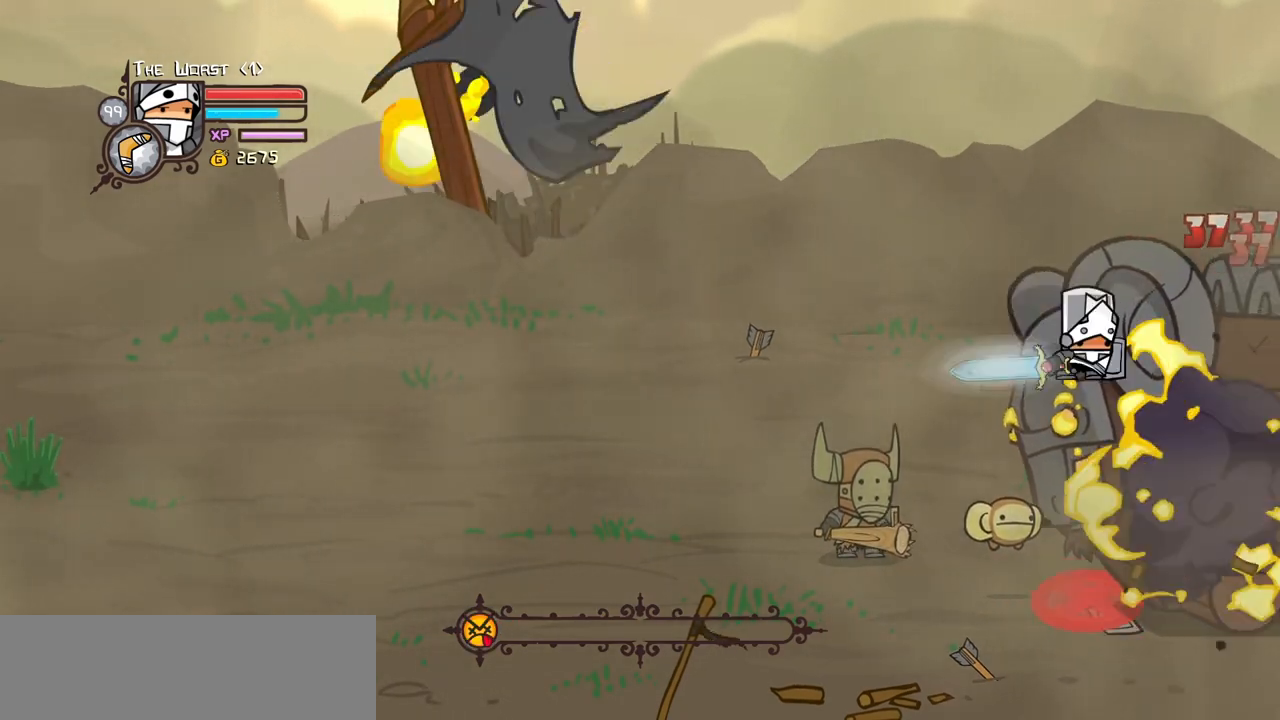
{"keys": ["left"], "events": [[50, "light", "down"], [100, "heavy", "up"], [150, "left", "down"], [433, "light", "up"]]}
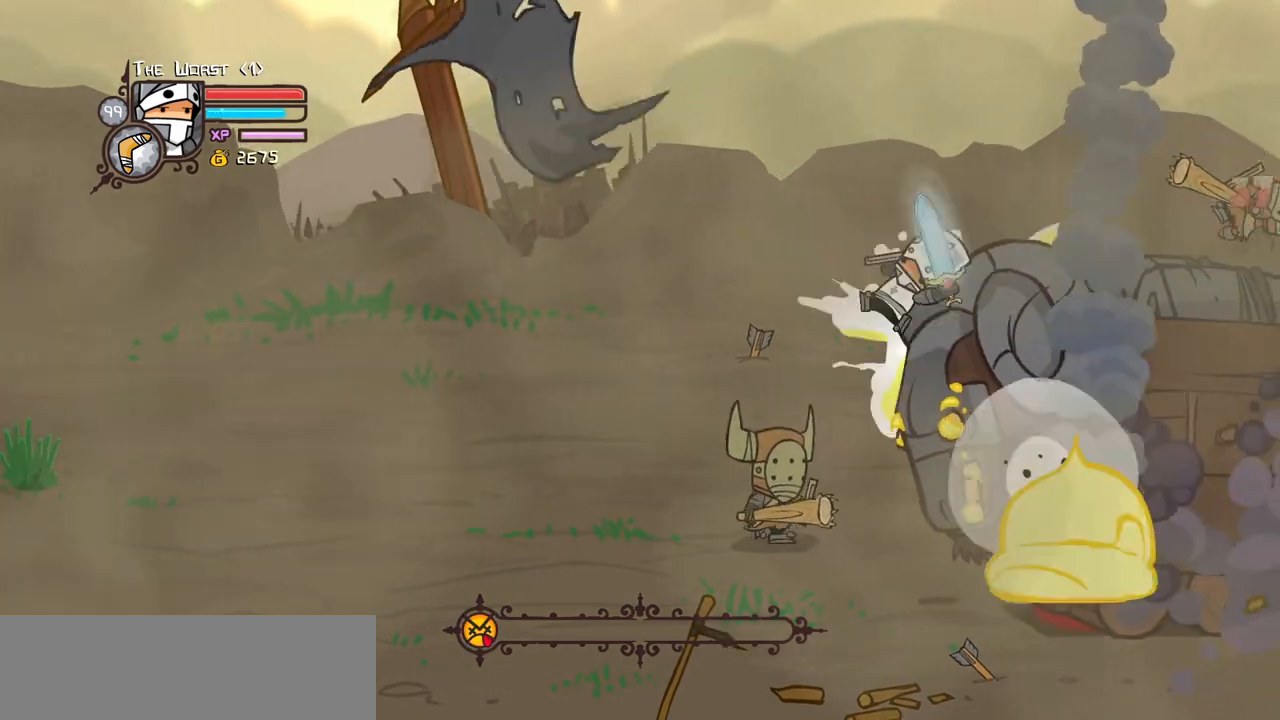
{"keys": ["left", "up"], "events": [[350, "up", "down"]]}
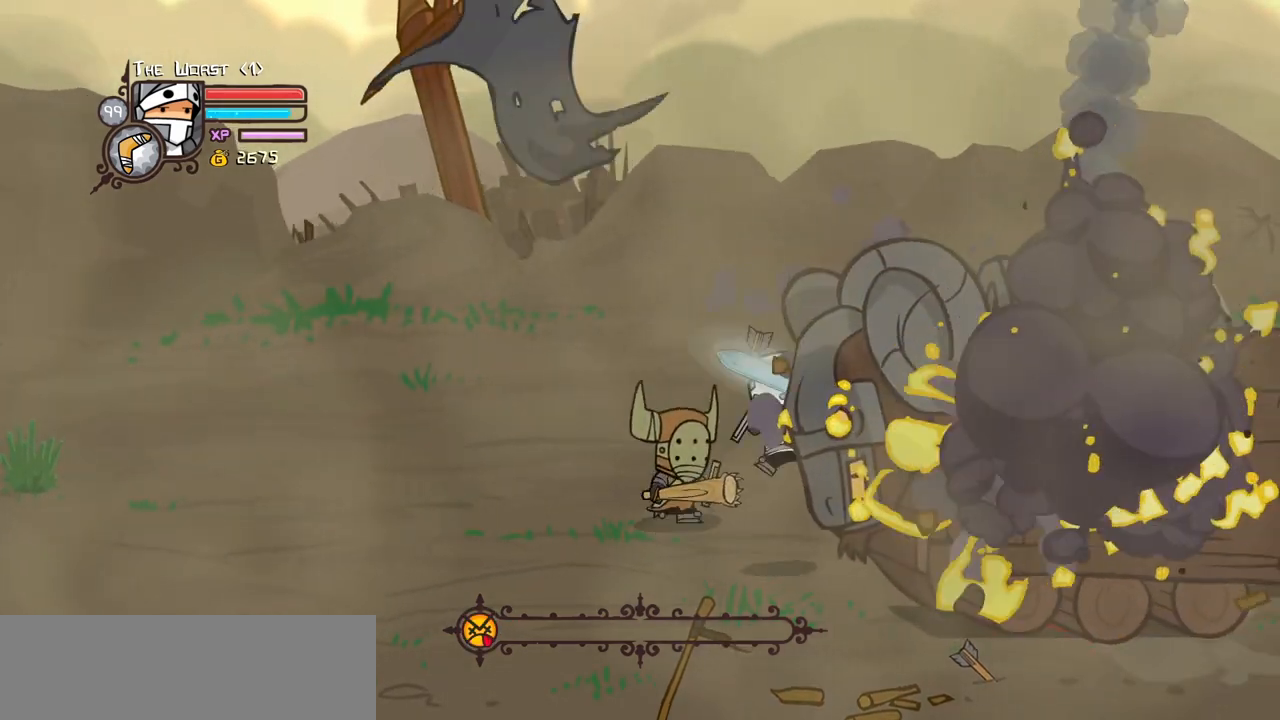
{"keys": ["light"], "events": [[133, "left", "up"], [133, "up", "up"], [267, "left", "down"], [267, "up", "down"], [367, "jump", "down"], [417, "light", "down"], [450, "up", "up"], [500, "jump", "up"], [500, "left", "up"]]}
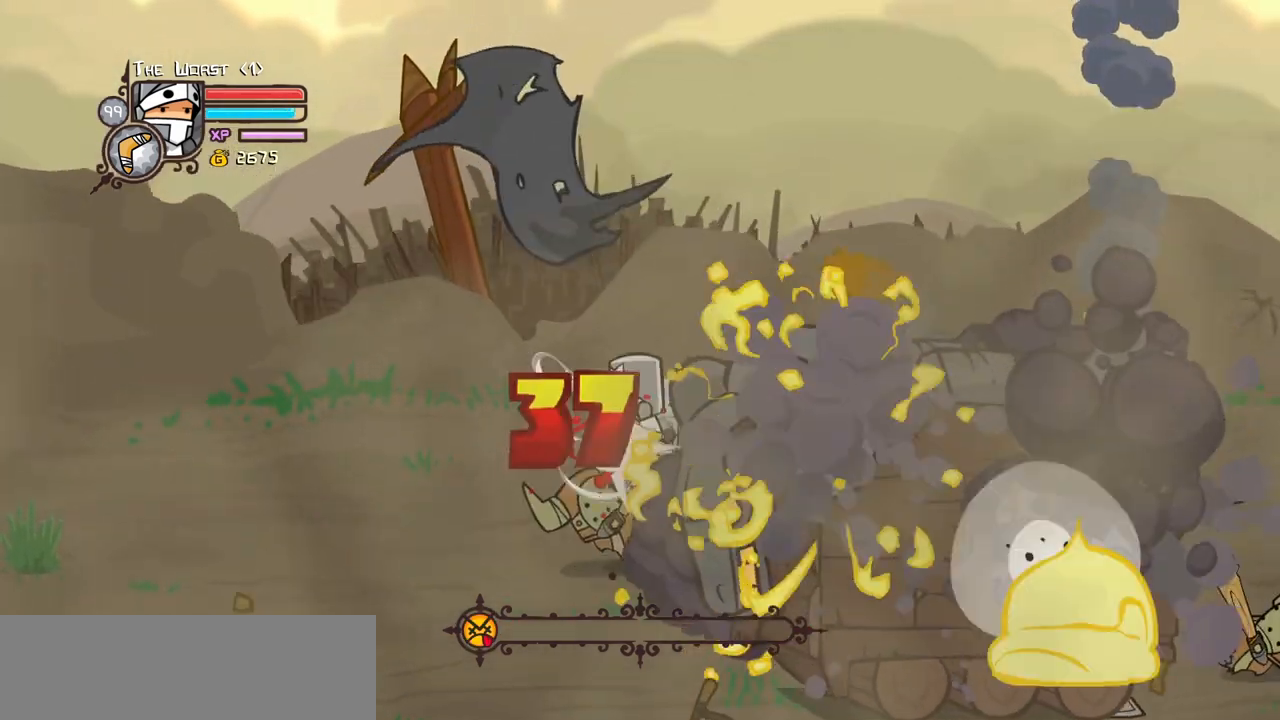
{"keys": ["light"], "events": [[50, "light", "up"], [100, "light", "down"], [183, "left", "down"], [283, "light", "up"], [333, "light", "down"], [467, "left", "up"]]}
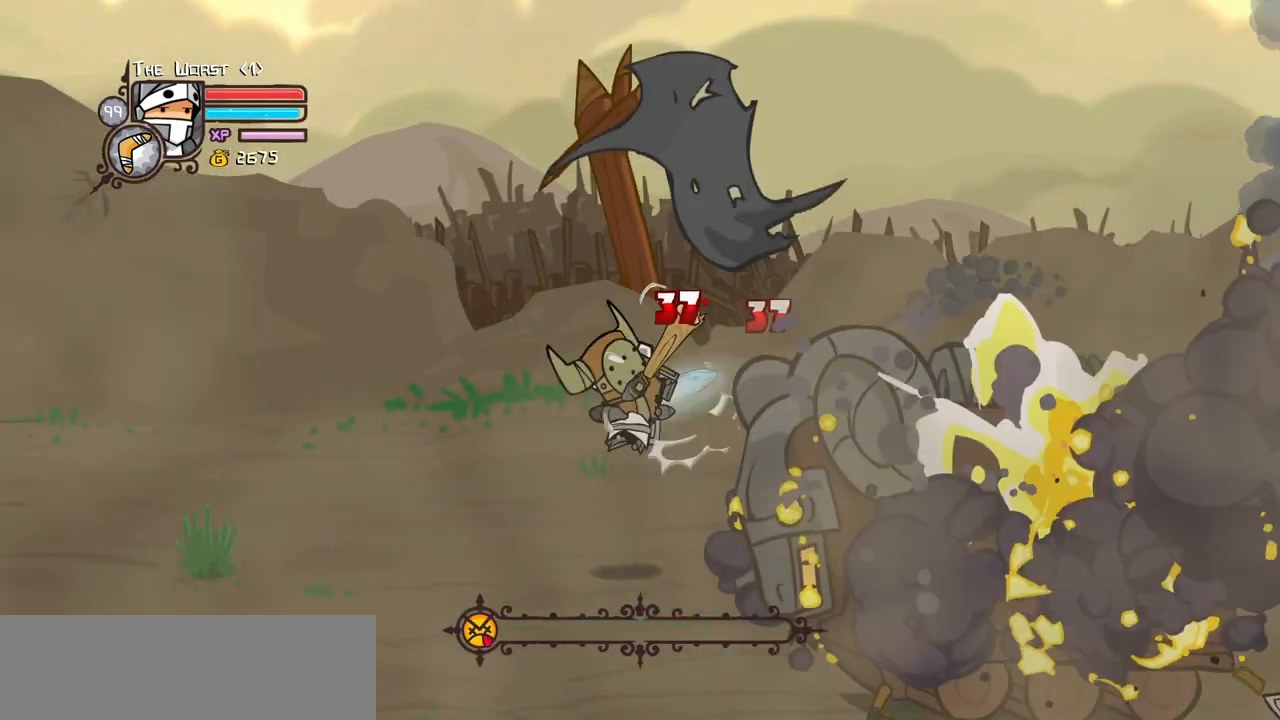
{"keys": ["down", "left"], "events": [[17, "heavy", "down"], [17, "light", "up"], [300, "heavy", "up"], [350, "left", "down"], [433, "down", "down"]]}
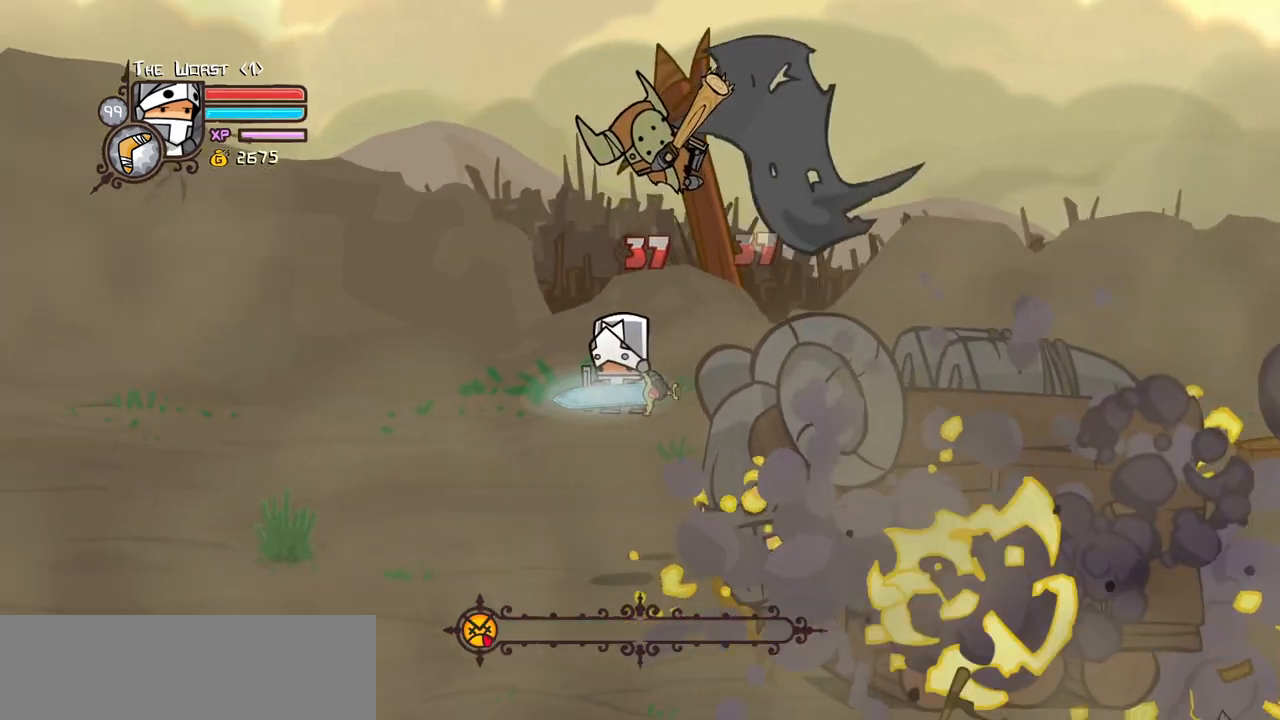
{"keys": ["down", "right"], "events": [[367, "left", "up"], [367, "right", "down"]]}
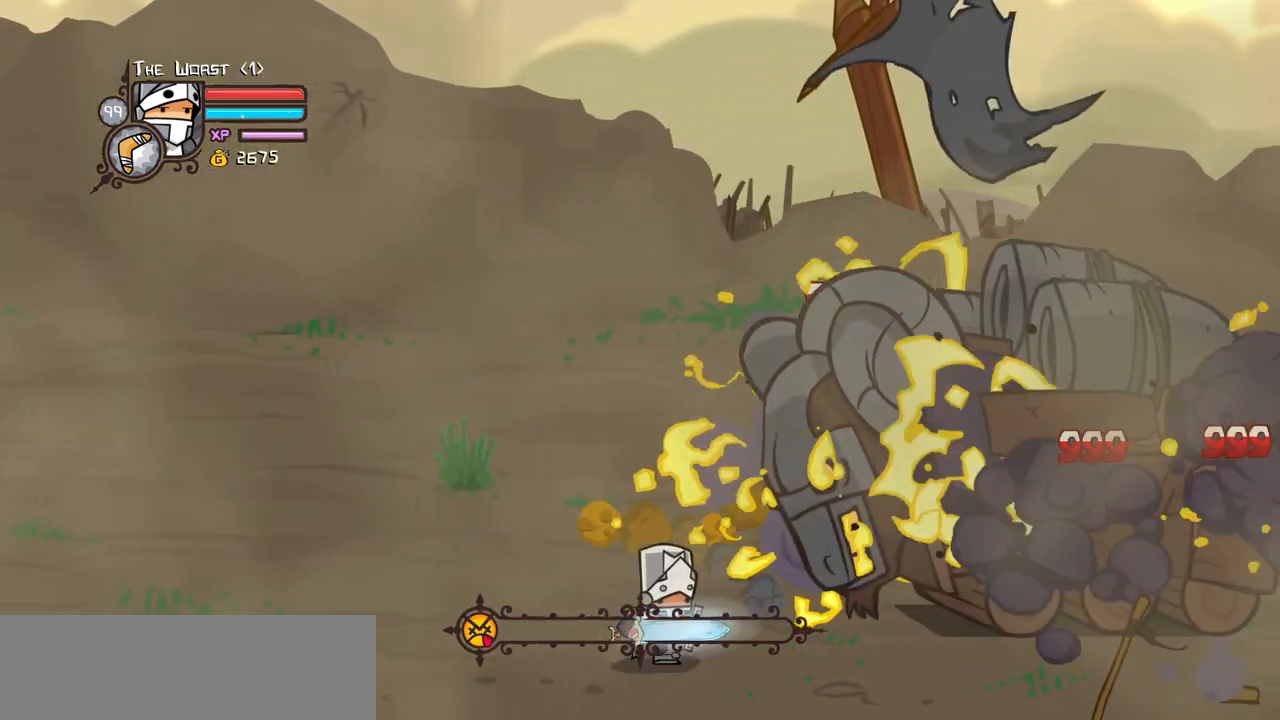
{"keys": ["right"], "events": [[333, "down", "up"]]}
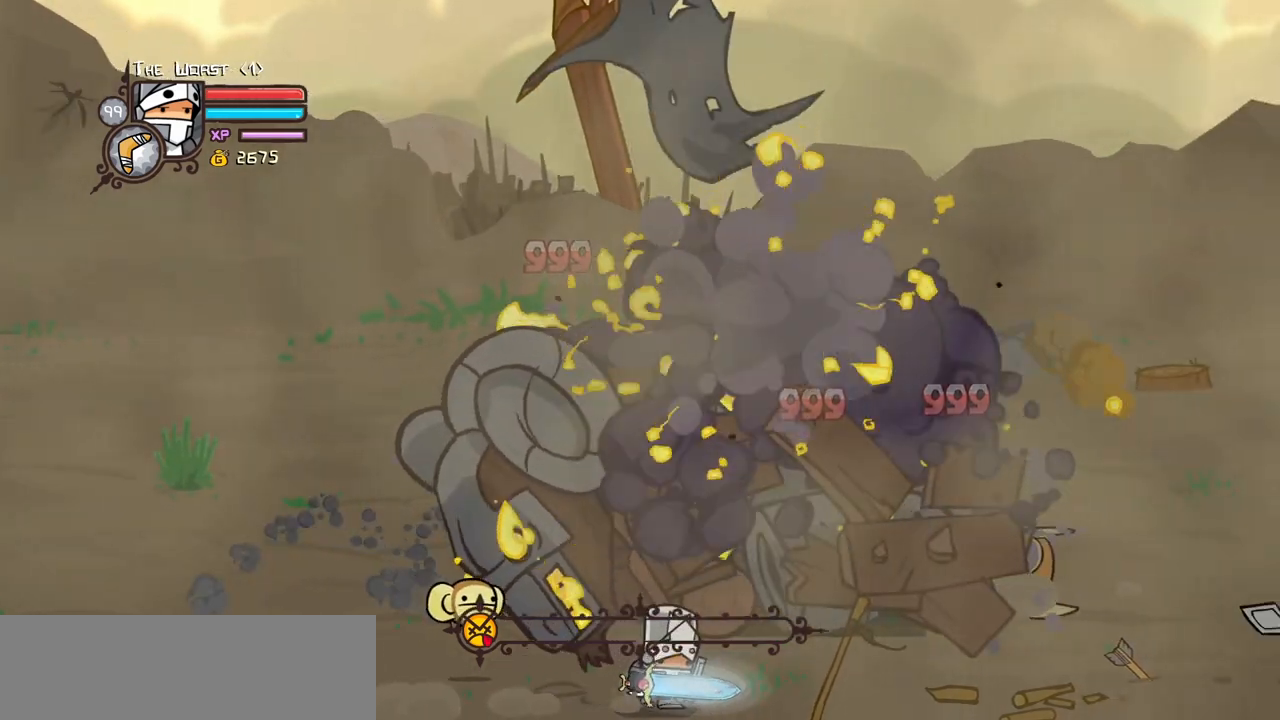
{"keys": ["right"], "events": []}
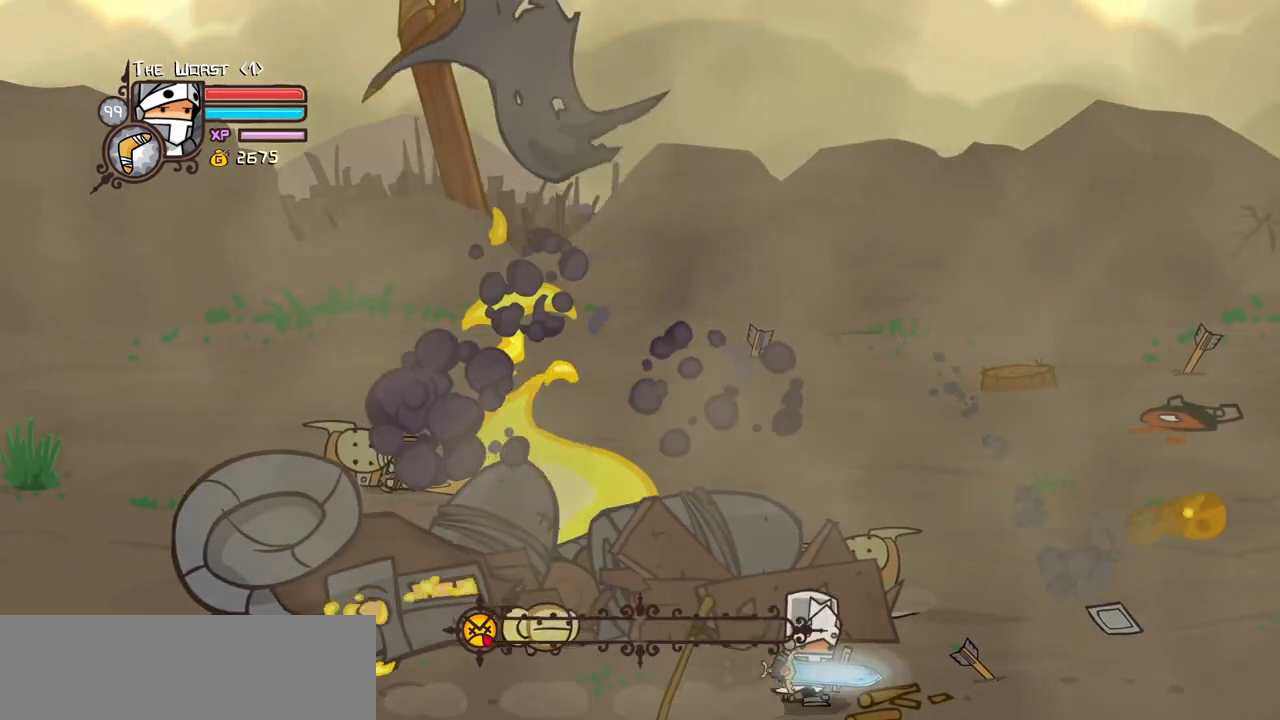
{"keys": ["left", "up"], "events": [[33, "up", "down"], [267, "left", "down"], [317, "right", "up"]]}
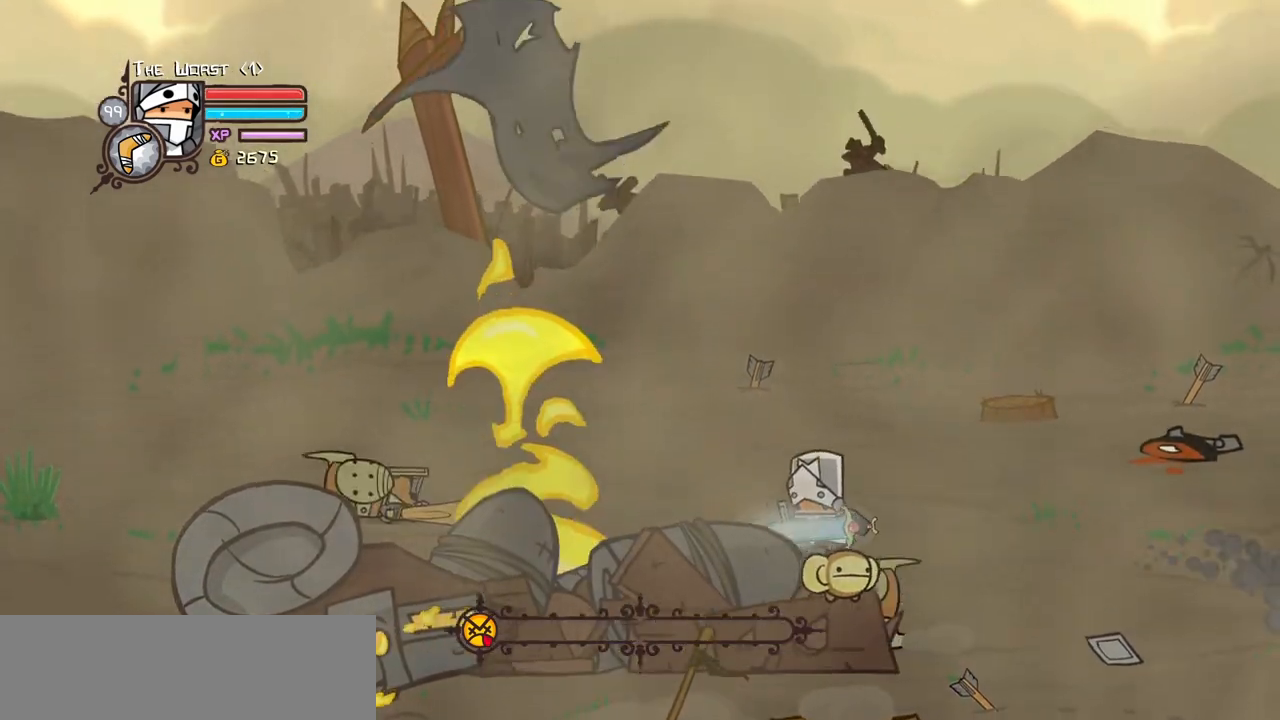
{"keys": ["left"], "events": [[100, "up", "up"]]}
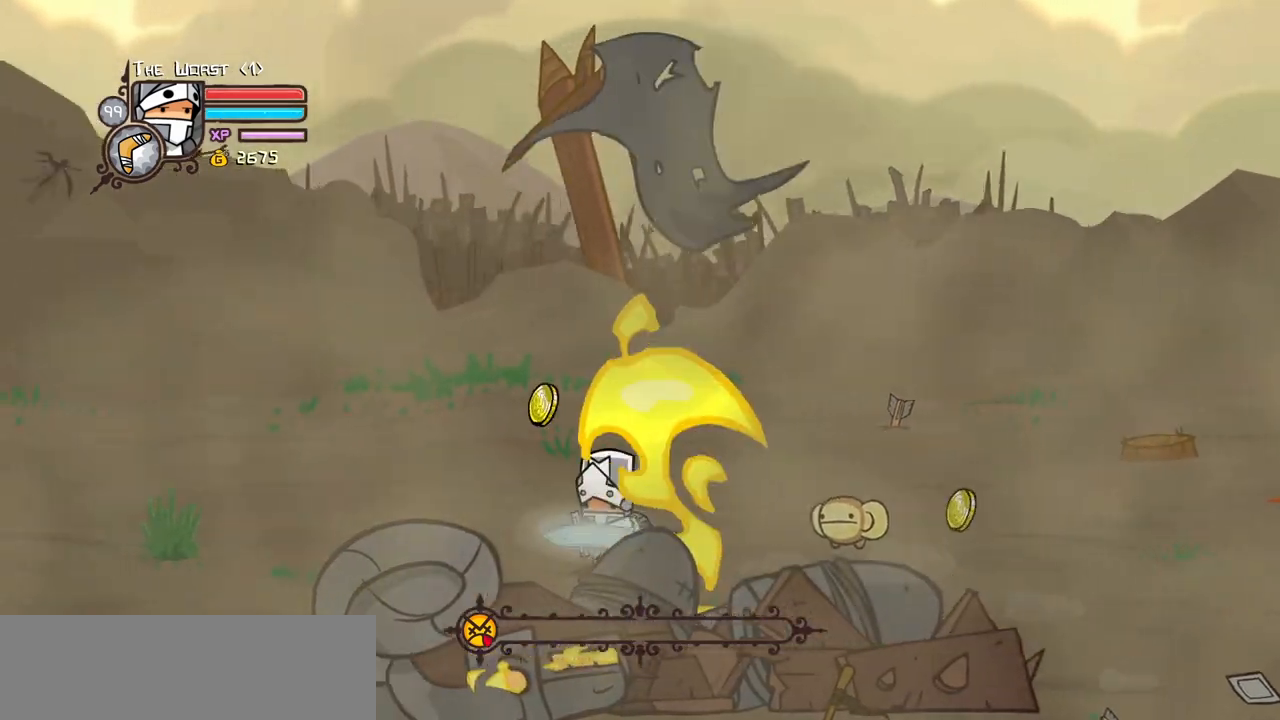
{"keys": ["down", "right"]}
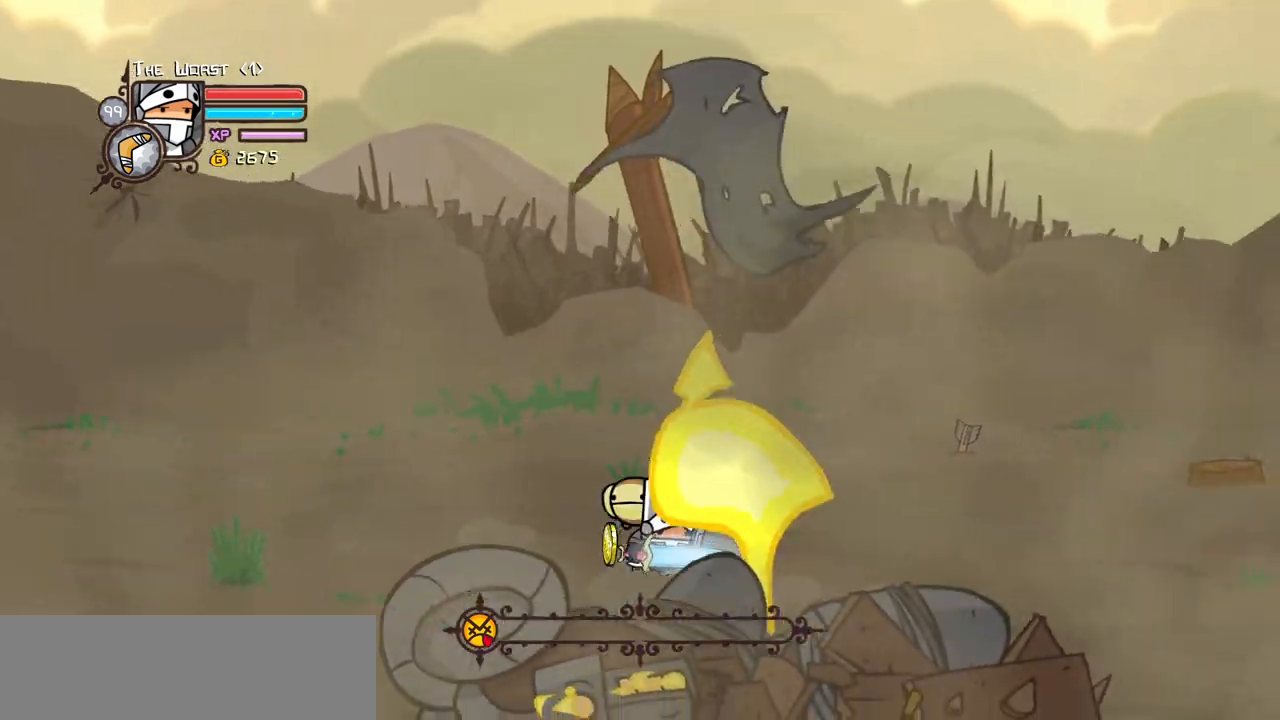
{"keys": ["down", "right"], "events": [[83, "down", "up"], [167, "down", "down"]]}
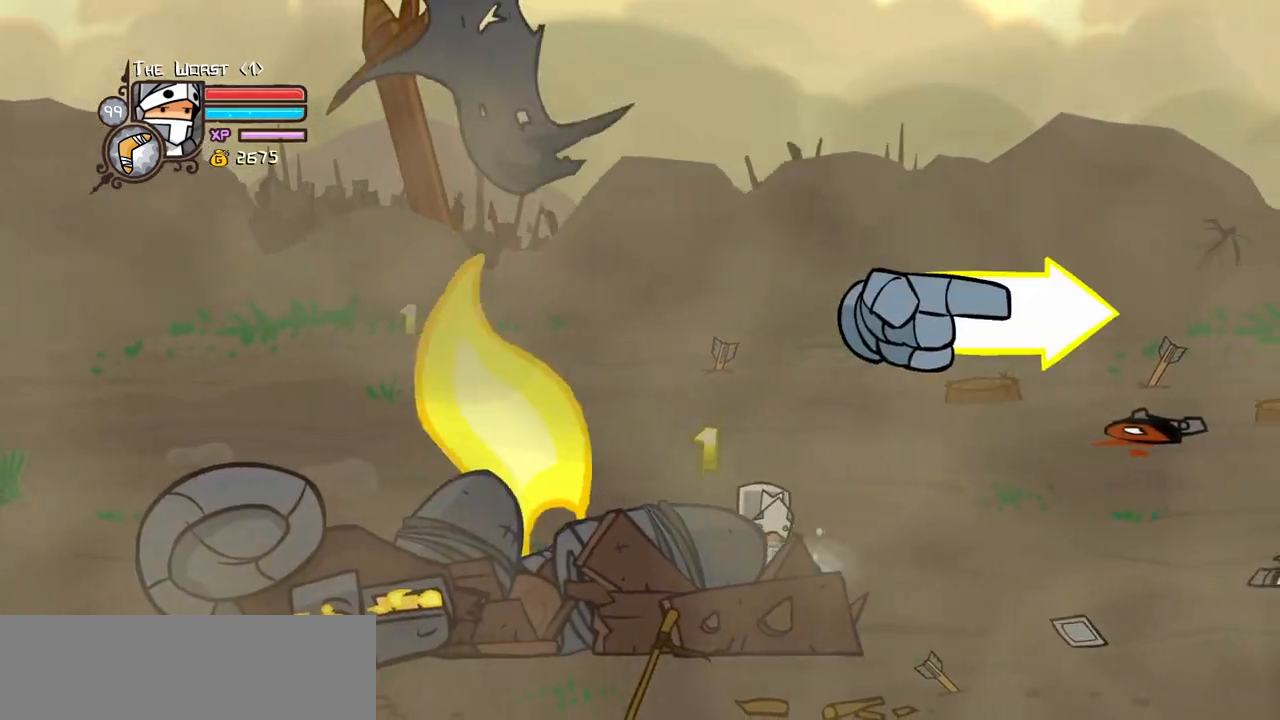
{"keys": ["right", "up"], "events": [[333, "down", "up"], [400, "up", "down"]]}